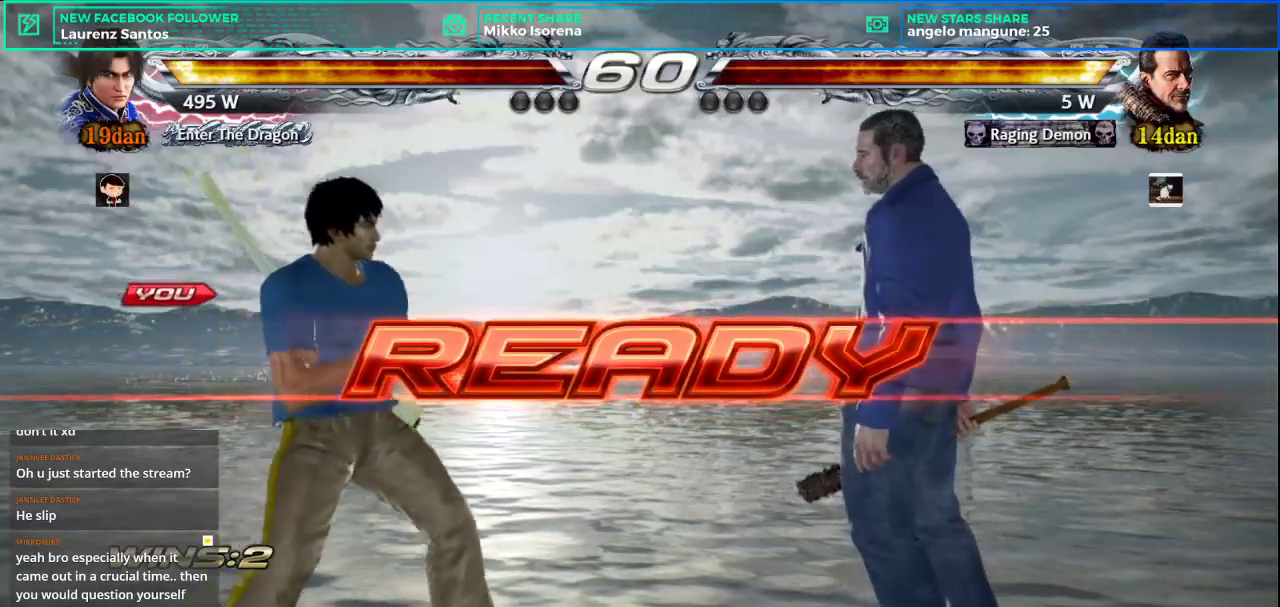
Gameplay with a controller (arcade stick); each line is a JSON object with the inputs held at the frame after it. "events" lists button and stick changes between this image and that frame as [ms after this image, input, new state], when the widget could be followed in between. Not read: L3 R3.
{"buttons": [], "left_stick": "left", "events": [[450, "left_stick", "left"]]}
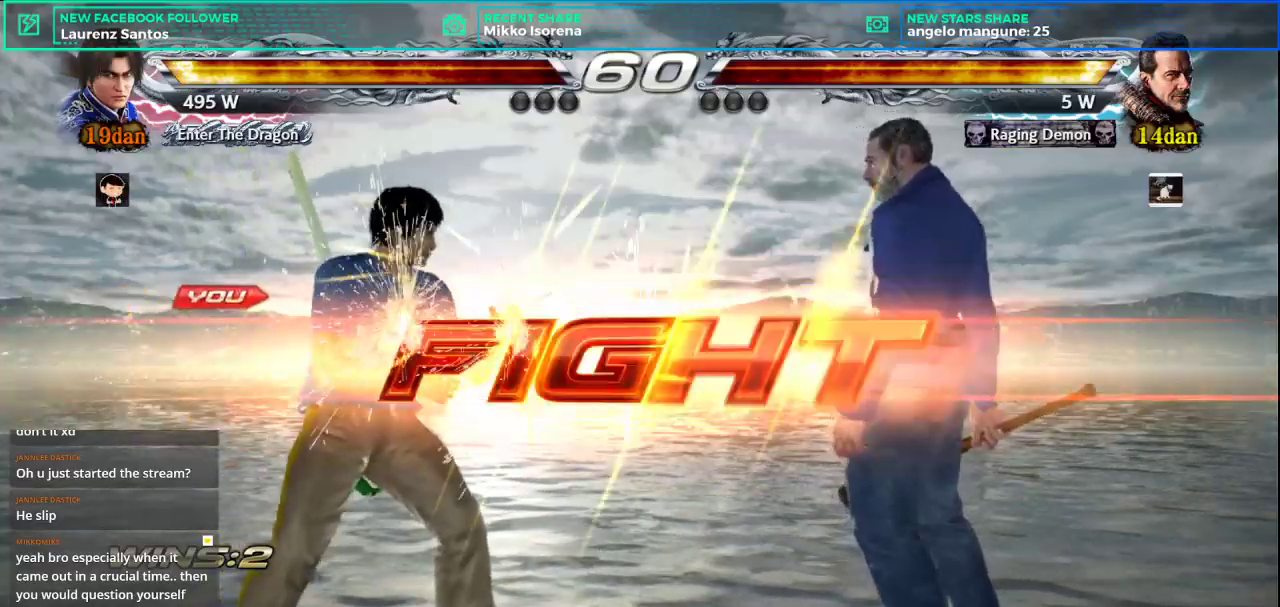
{"buttons": ["CROSS", "L2"], "left_stick": "left", "events": [[67, "left_stick", "center"], [134, "left_stick", "left"], [217, "left_stick", "center"], [317, "left_stick", "left"], [468, "CROSS", "down"], [468, "L2", "down"]]}
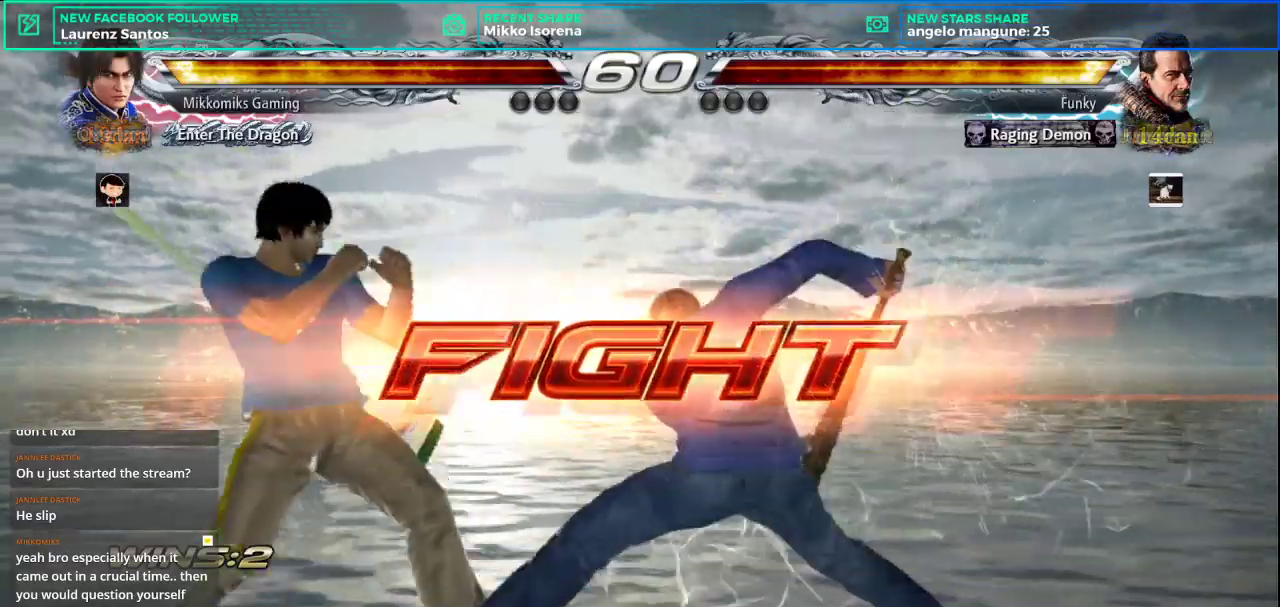
{"buttons": [], "left_stick": "center", "events": [[200, "left_stick", "down-left"], [217, "CROSS", "up"], [234, "L2", "up"], [501, "left_stick", "center"]]}
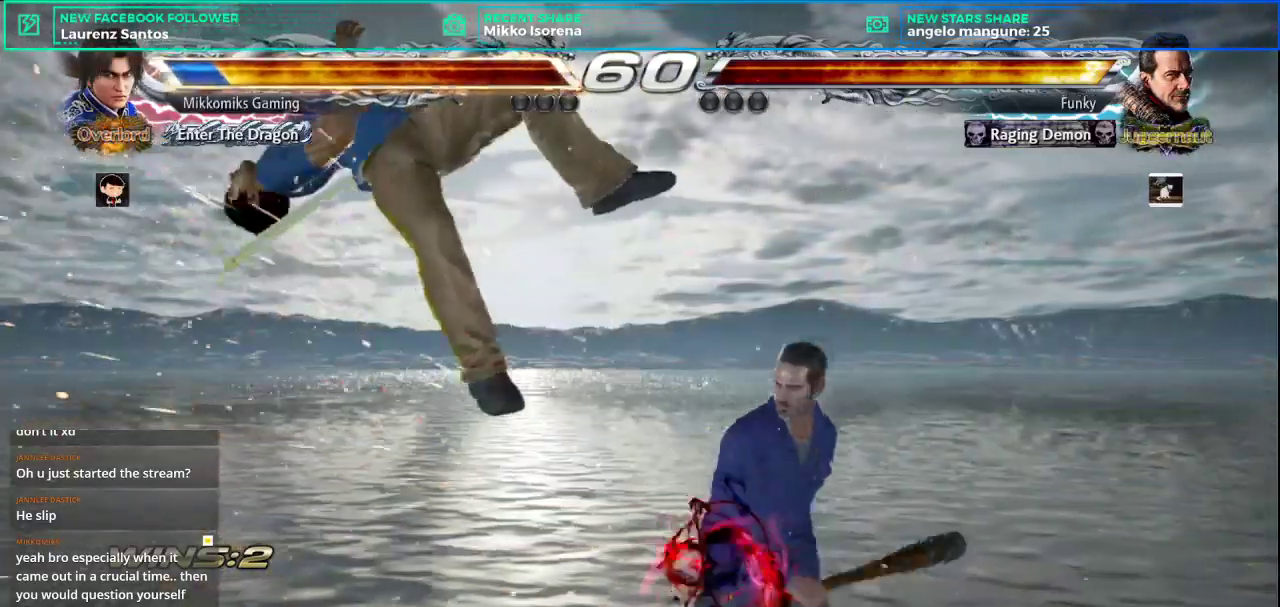
{"buttons": [], "left_stick": "center", "events": []}
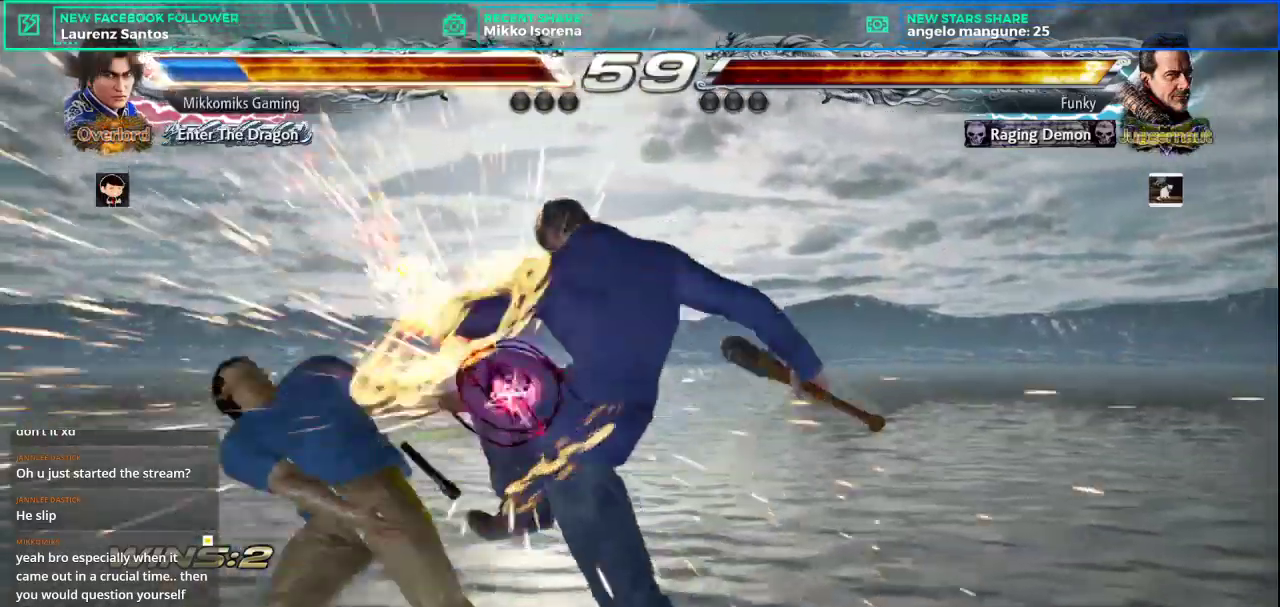
{"buttons": [], "left_stick": "center", "events": []}
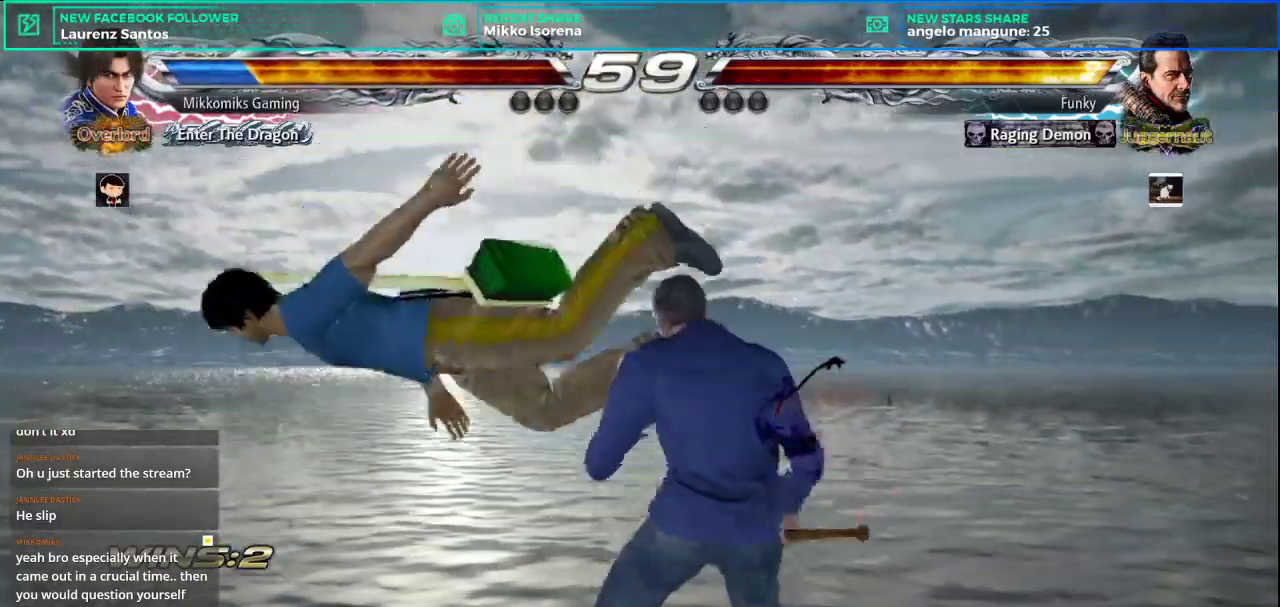
{"buttons": [], "left_stick": "center", "events": []}
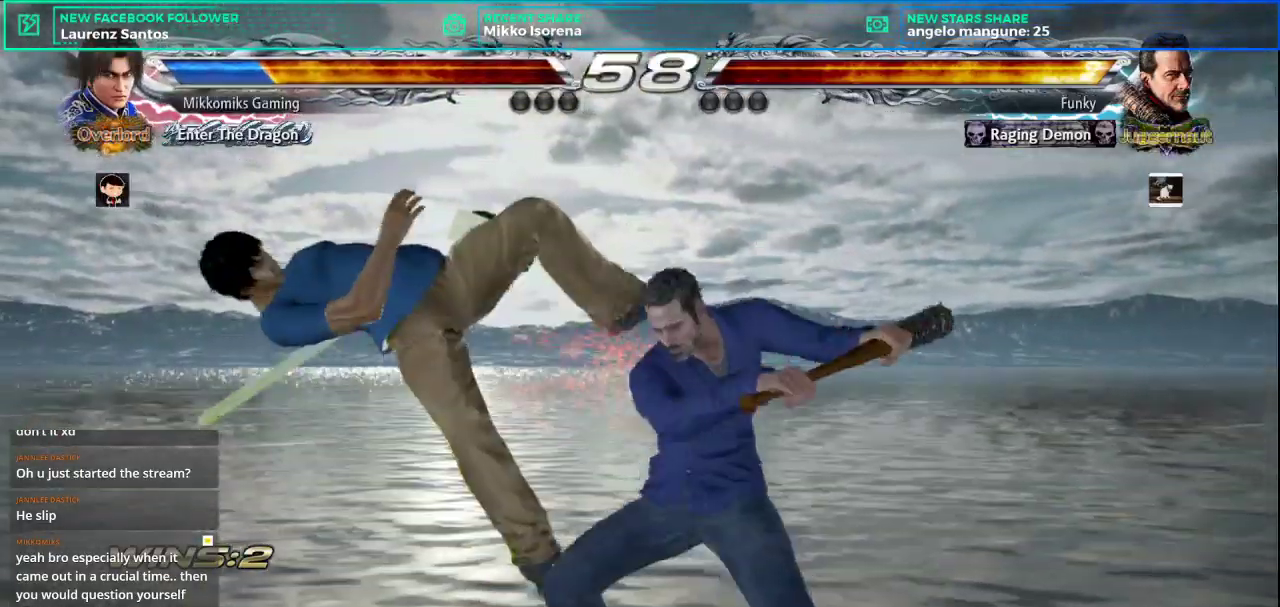
{"buttons": [], "left_stick": "center", "events": []}
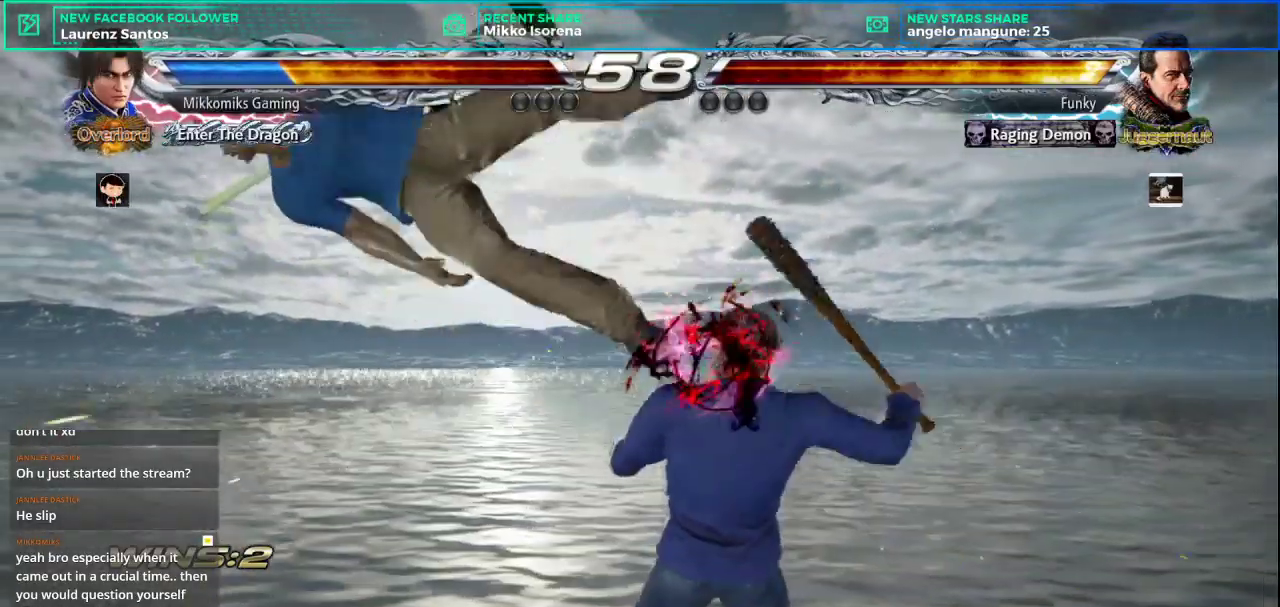
{"buttons": [], "left_stick": "center", "events": []}
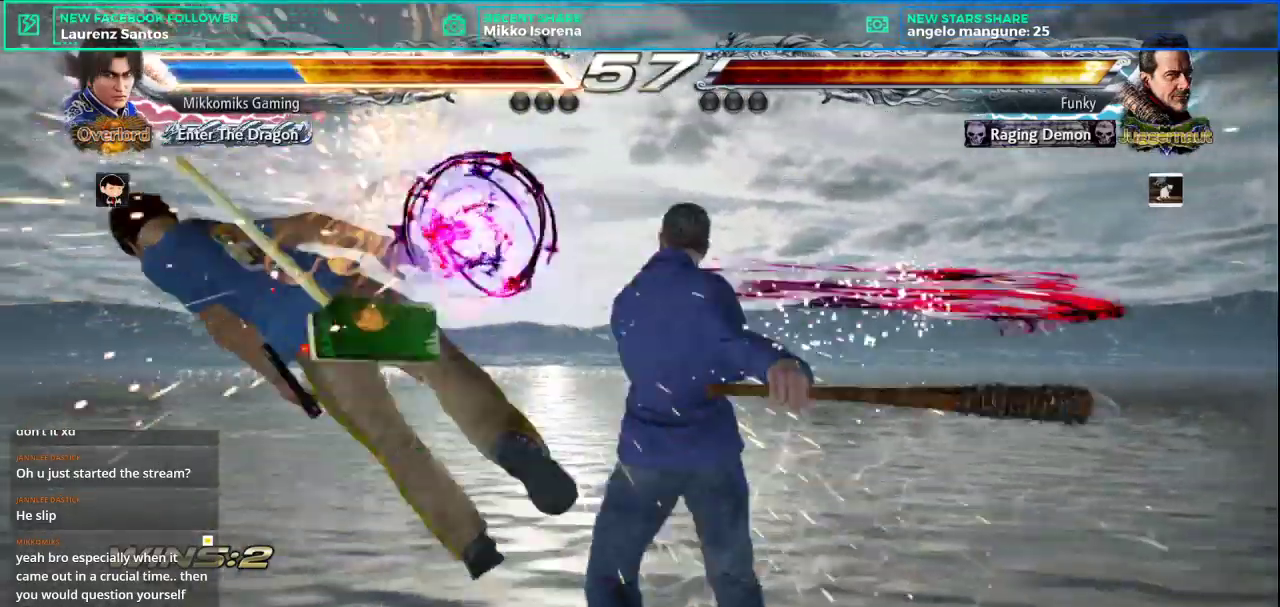
{"buttons": [], "left_stick": "center", "events": []}
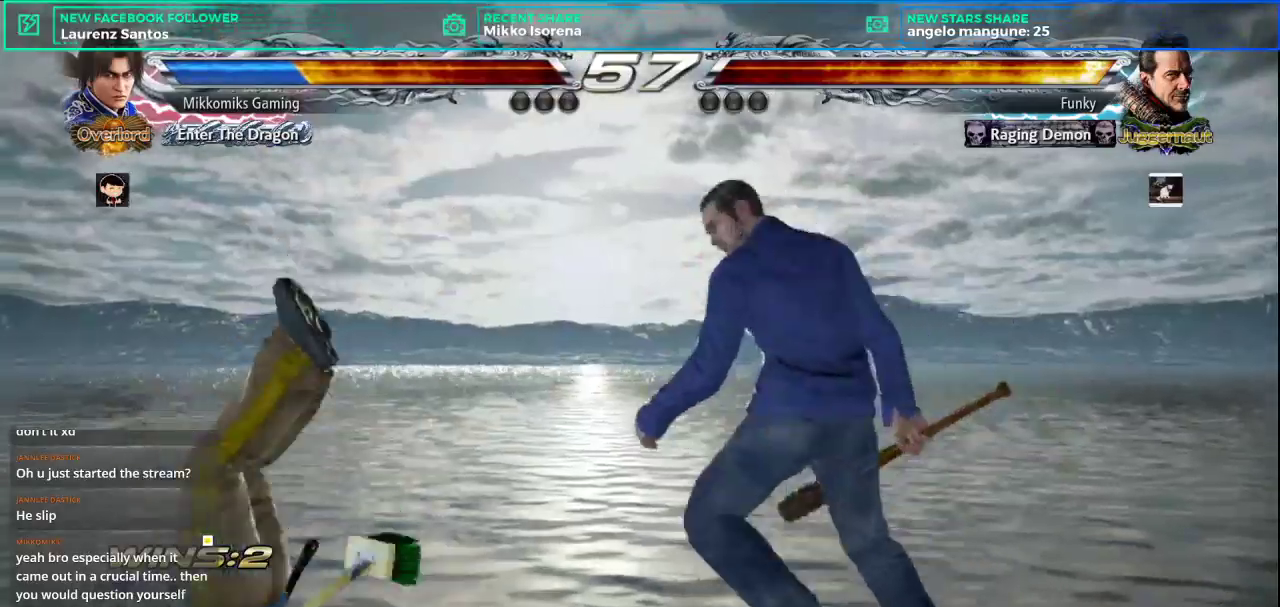
{"buttons": [], "left_stick": "left", "events": [[283, "left_stick", "left"]]}
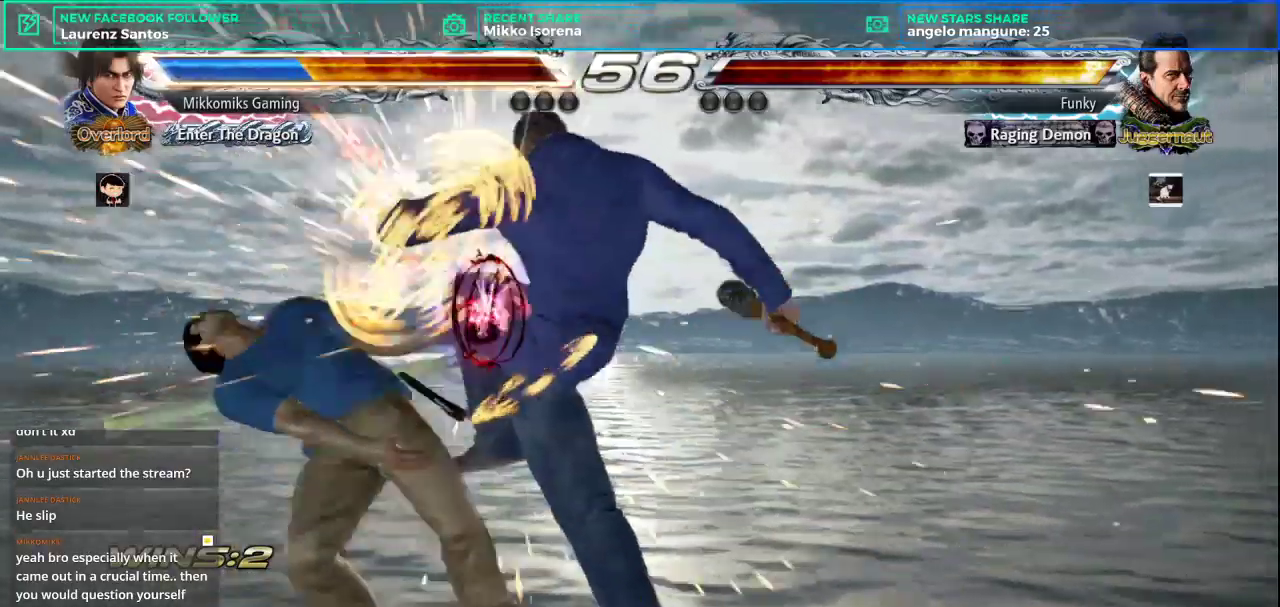
{"buttons": [], "left_stick": "left", "events": []}
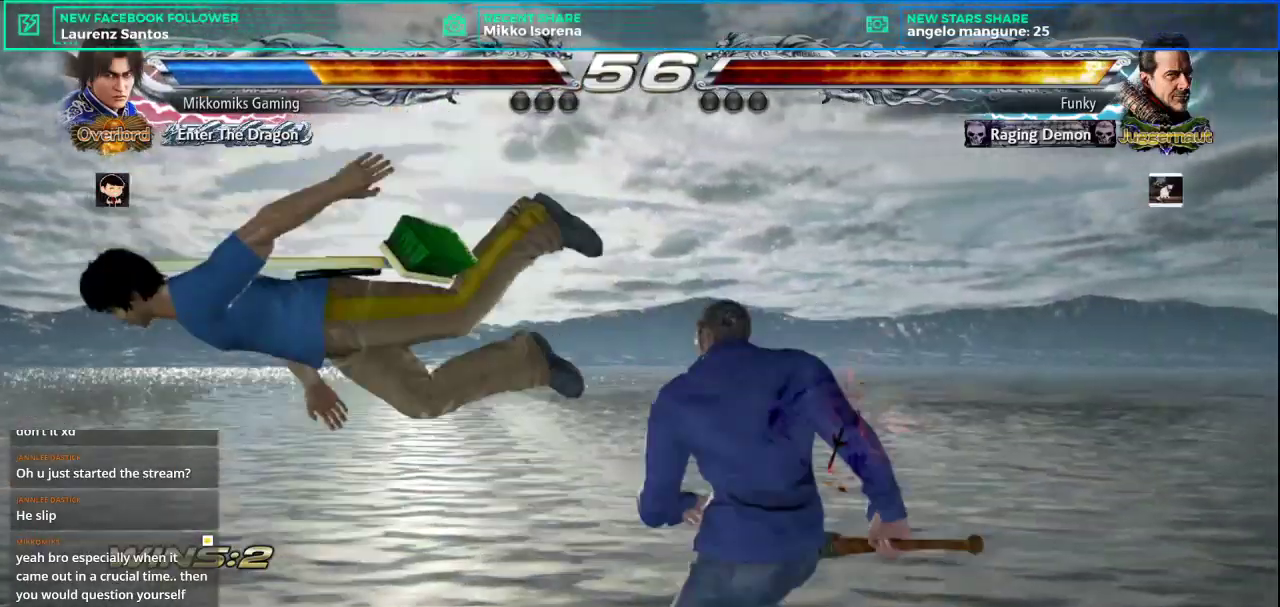
{"buttons": [], "left_stick": "left", "events": []}
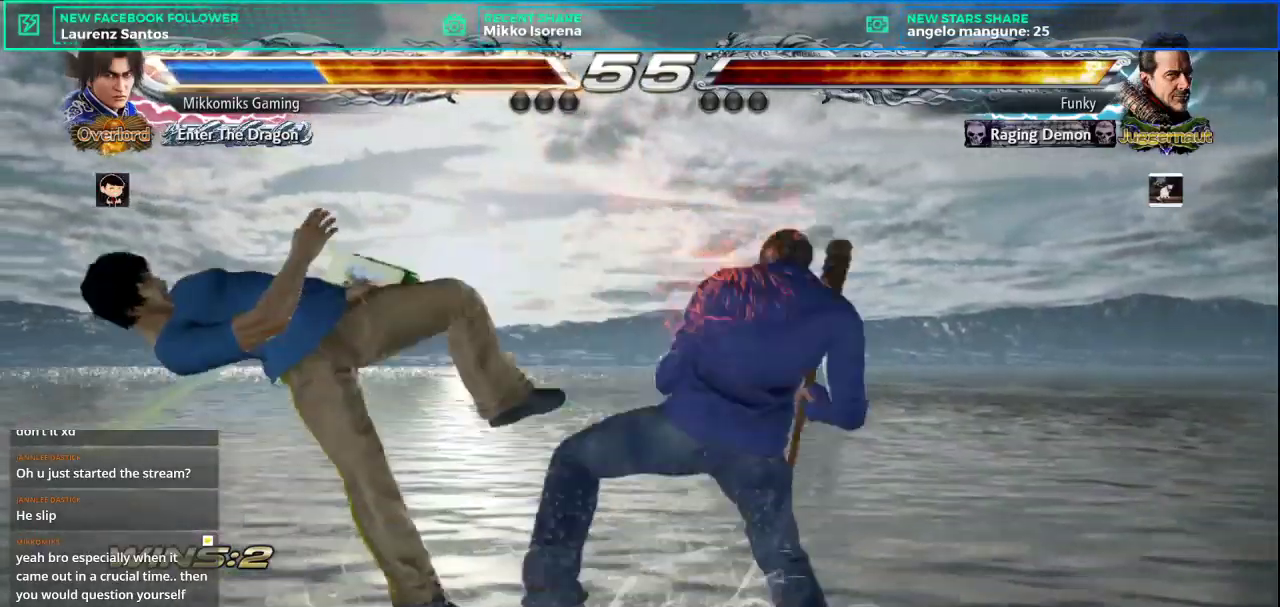
{"buttons": [], "left_stick": "left", "events": []}
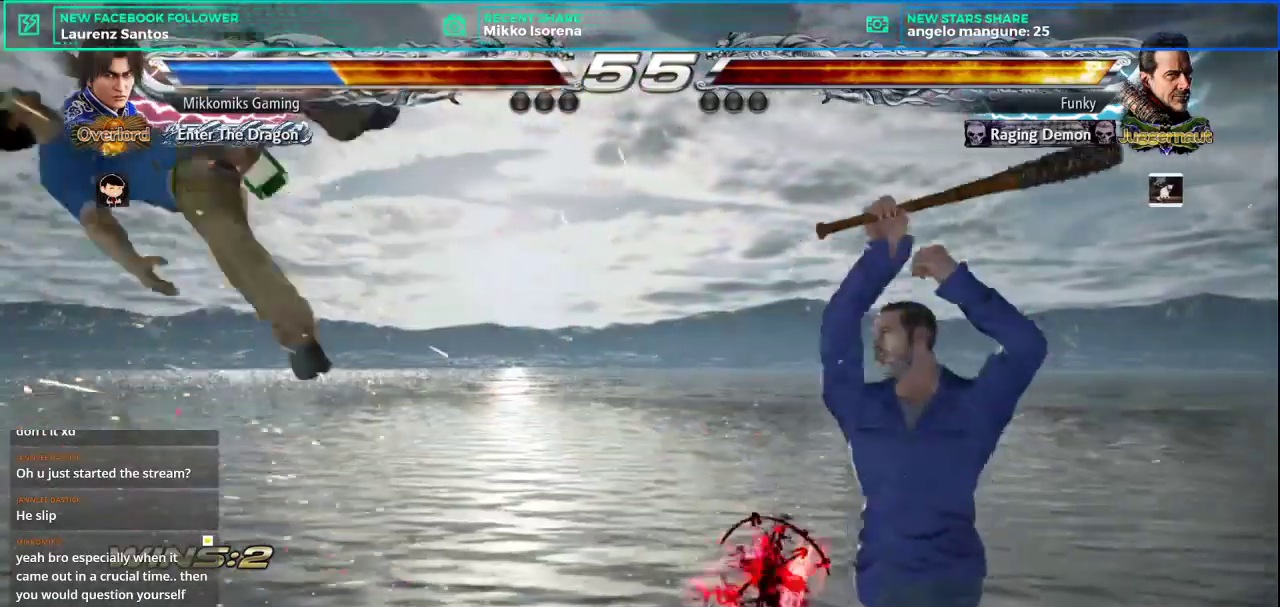
{"buttons": [], "left_stick": "left", "events": [[50, "left_stick", "center"], [350, "left_stick", "left"]]}
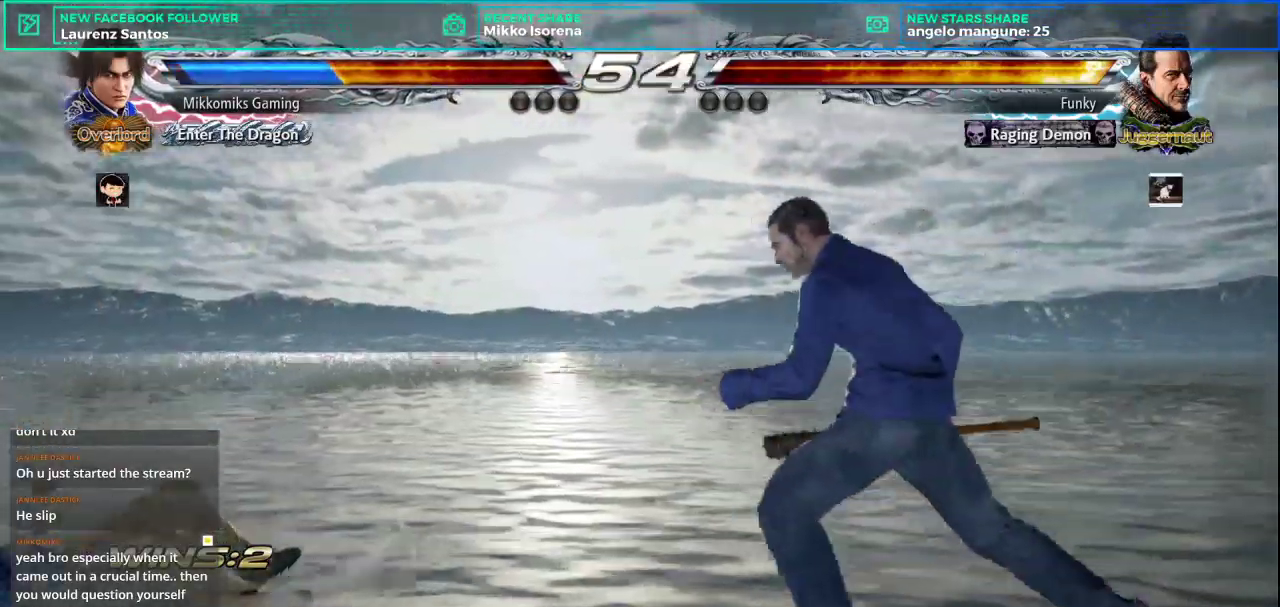
{"buttons": [], "left_stick": "center", "events": [[451, "left_stick", "center"]]}
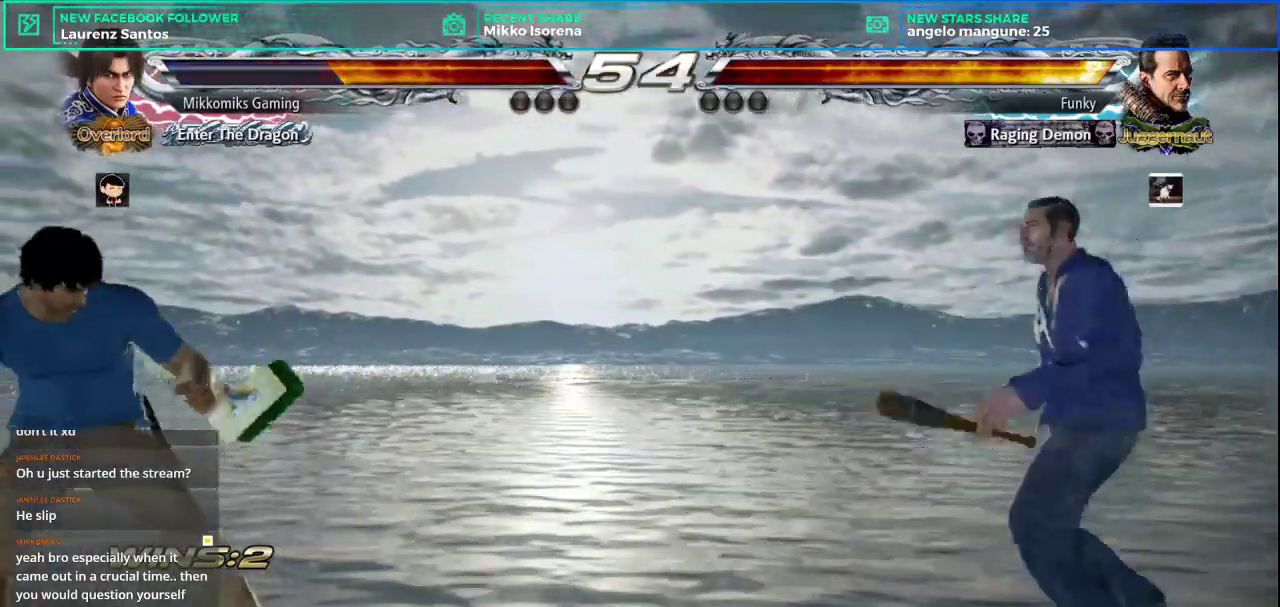
{"buttons": [], "left_stick": "down-left", "events": [[16, "left_stick", "left"], [100, "left_stick", "center"], [167, "left_stick", "left"], [300, "L2", "down"], [317, "CROSS", "down"], [417, "left_stick", "down-left"], [483, "CROSS", "up"], [483, "L2", "up"]]}
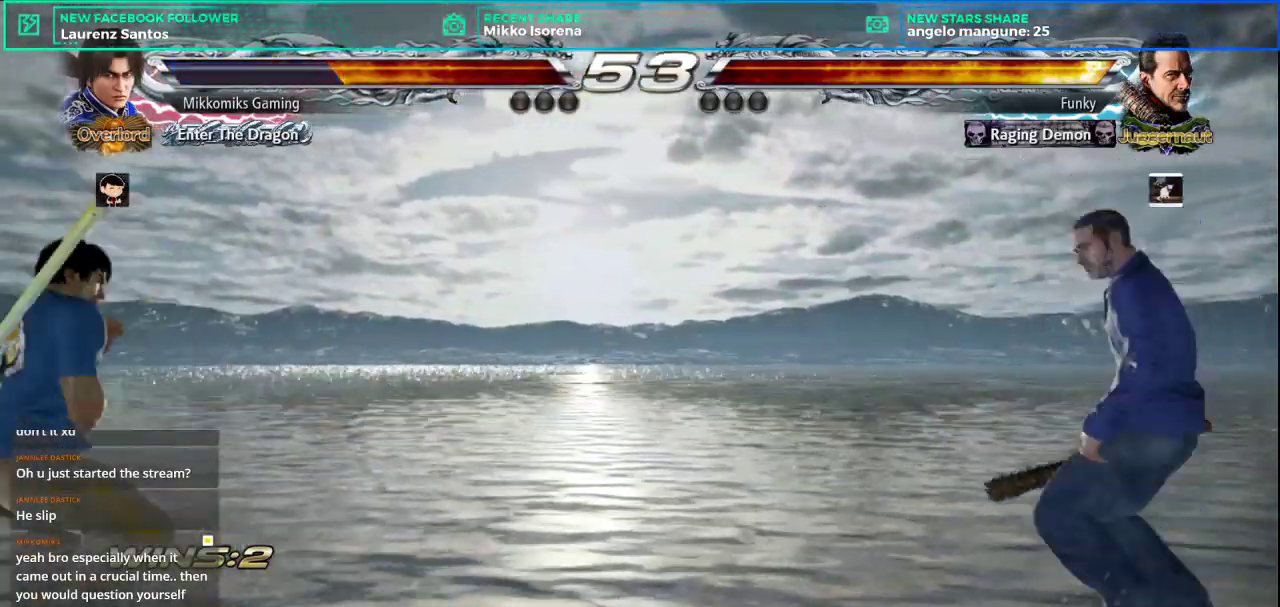
{"buttons": ["CROSS", "L2"], "left_stick": "left", "events": [[184, "left_stick", "center"], [234, "left_stick", "left"], [401, "CROSS", "down"], [401, "L2", "down"]]}
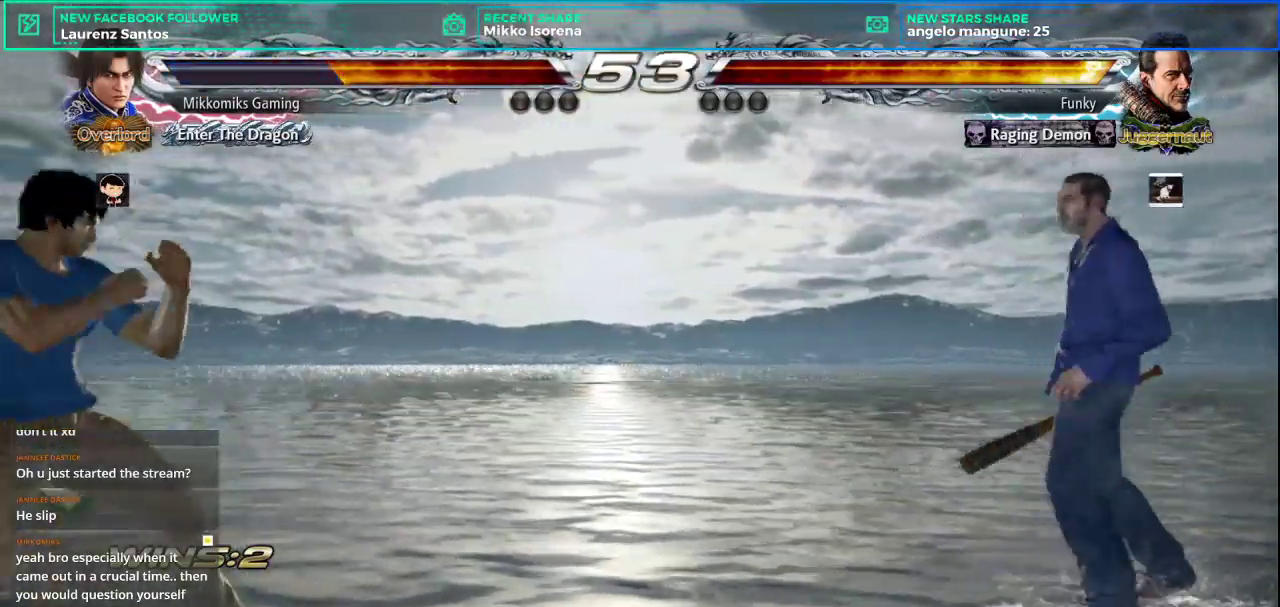
{"buttons": [], "left_stick": "center", "events": [[83, "CROSS", "up"], [83, "L2", "up"], [83, "left_stick", "down-left"], [300, "left_stick", "center"], [350, "left_stick", "right"], [433, "left_stick", "center"]]}
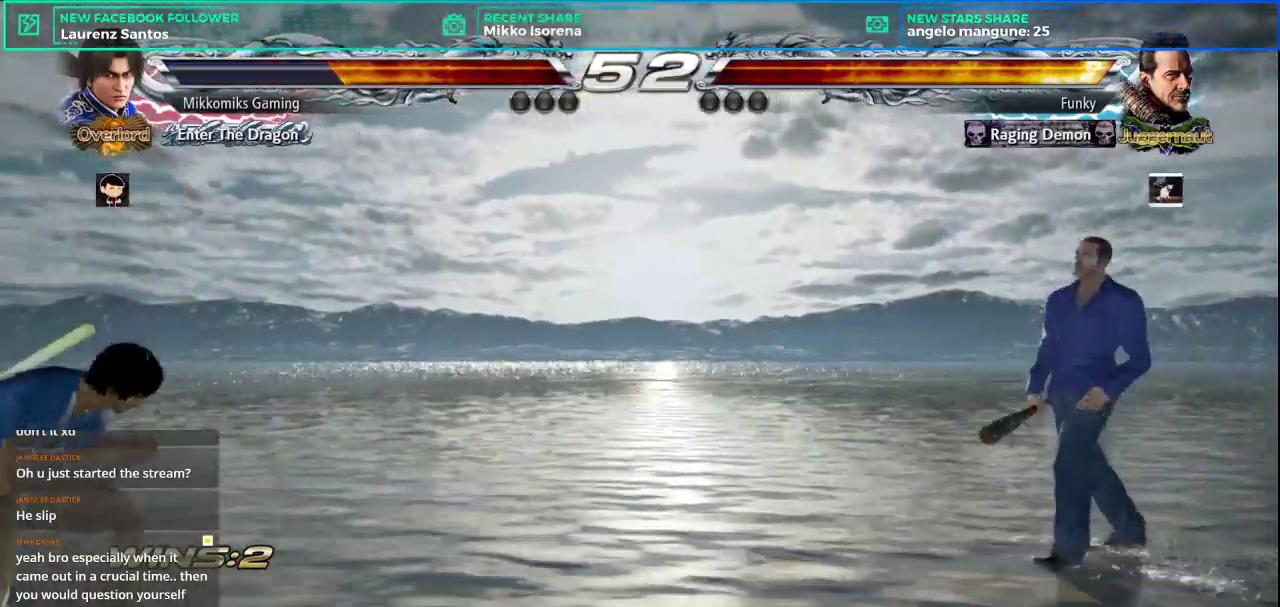
{"buttons": [], "left_stick": "left", "events": [[17, "left_stick", "right"], [150, "L2", "down"], [217, "L2", "up"], [367, "left_stick", "center"], [451, "left_stick", "left"]]}